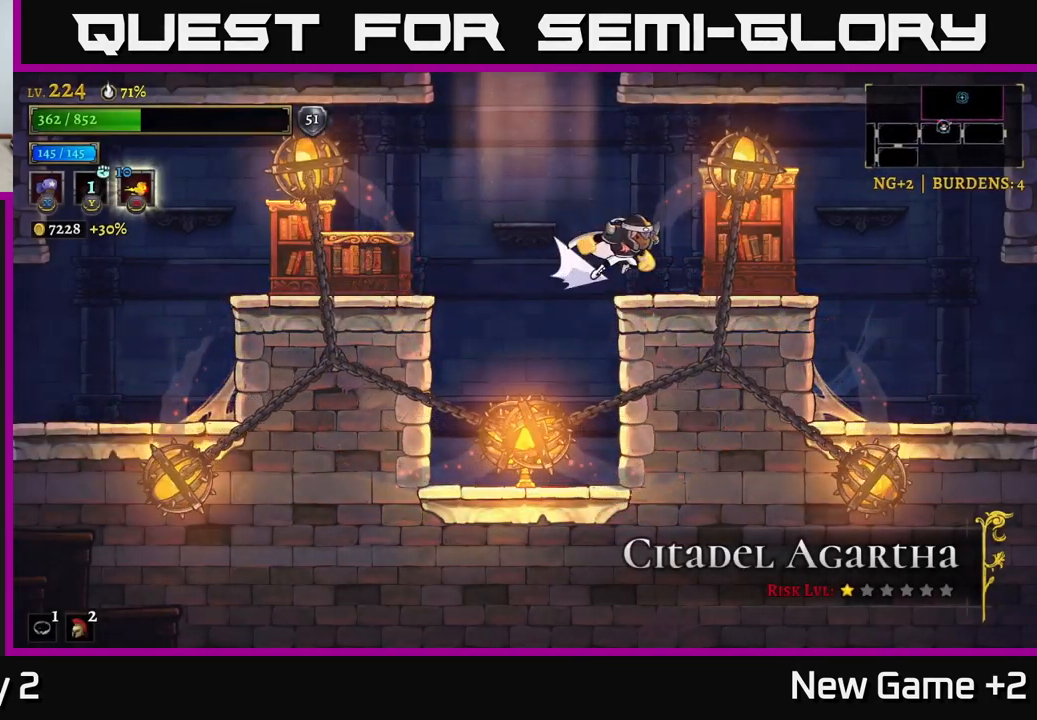
Gameplay with a controller (Xbox layout); each line is a JSON object with the inputs held at the frame after it. "events" lists button and stick changes between this image and that frame as [ms after this image, input, new state], when the widget could be followed in between.
{"buttons": [], "left_stick": "right", "right_stick": "center", "events": [[350, "R2", "up"]]}
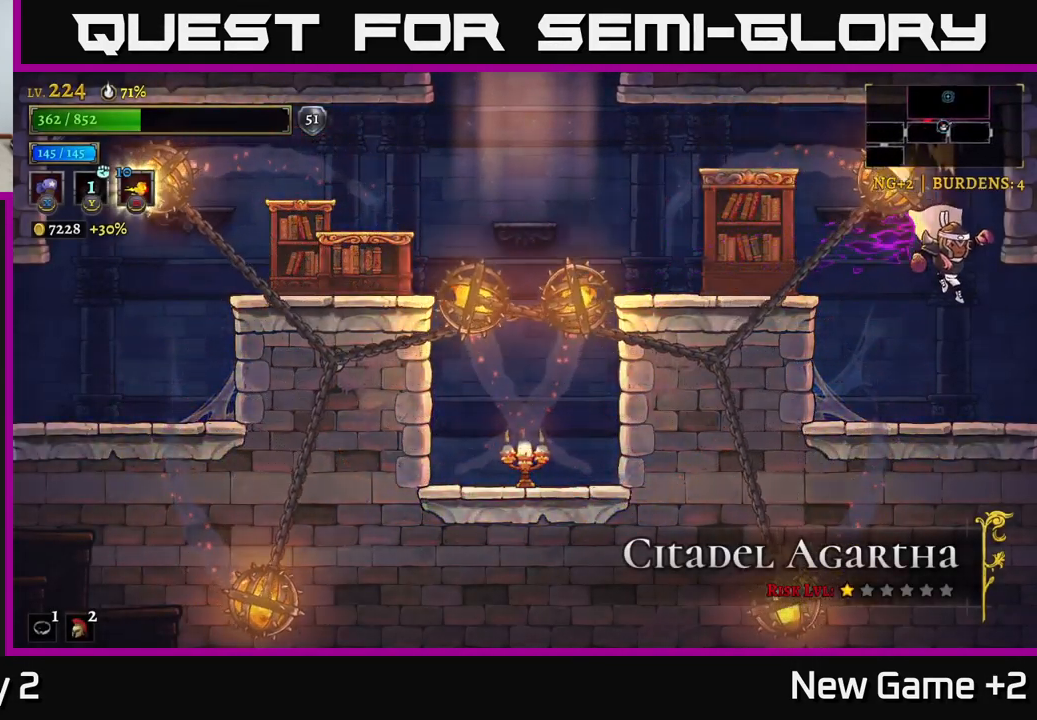
{"buttons": ["R2"], "left_stick": "right", "right_stick": "center", "events": [[400, "R2", "down"]]}
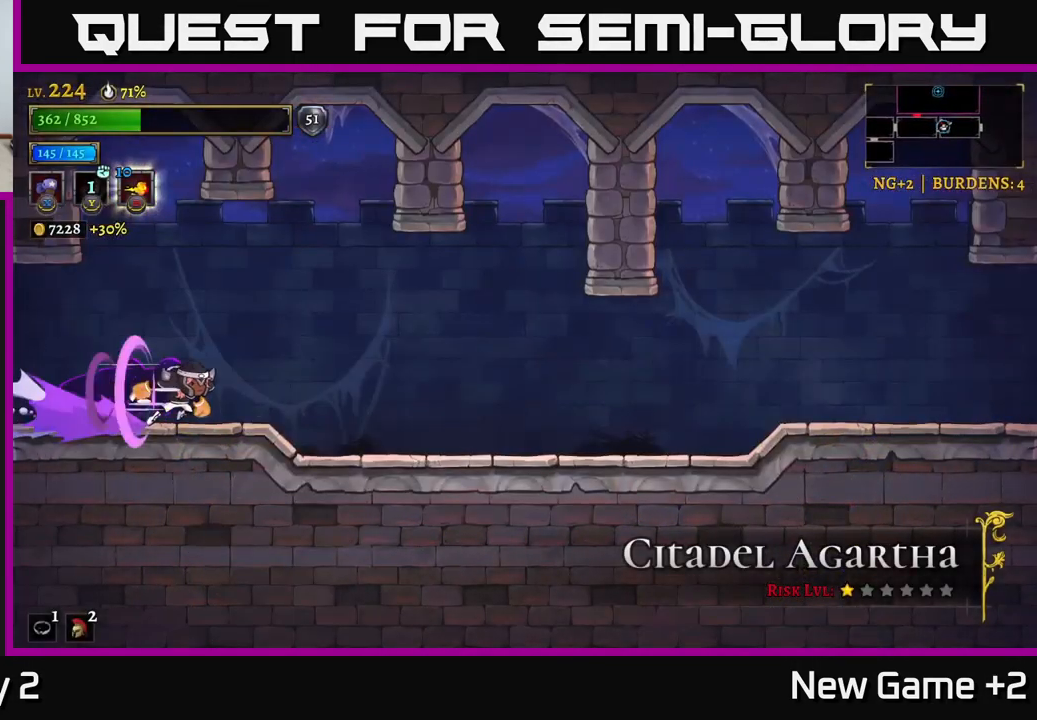
{"buttons": [], "left_stick": "right", "right_stick": "center", "events": [[367, "R2", "up"]]}
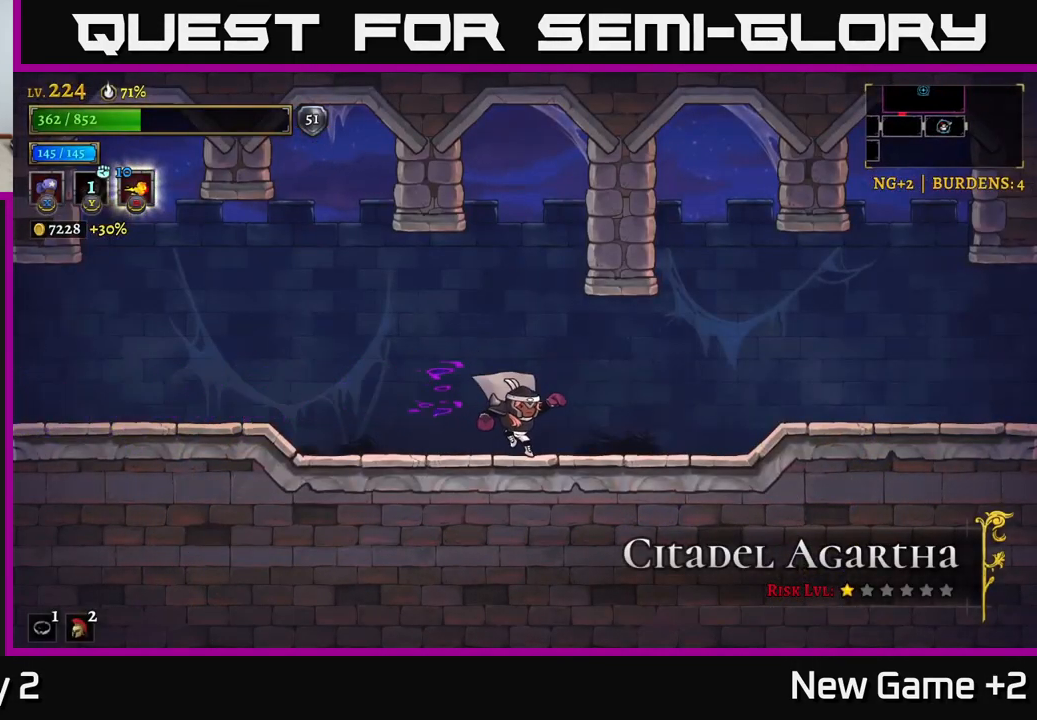
{"buttons": ["R2"], "left_stick": "right", "right_stick": "center", "events": [[150, "R2", "down"]]}
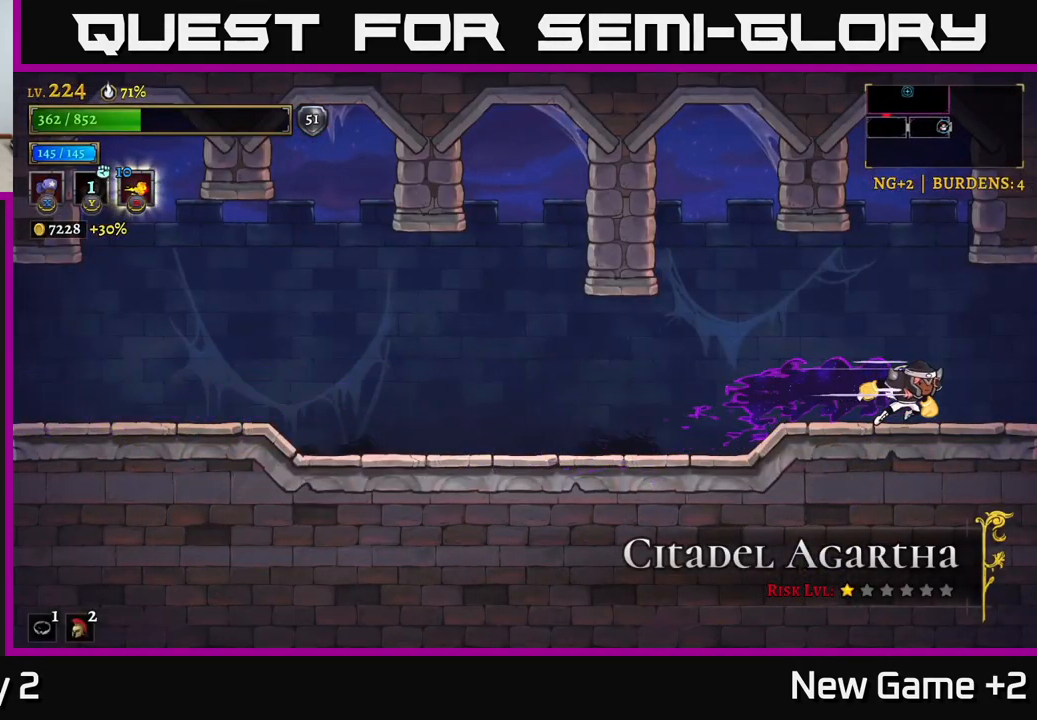
{"buttons": ["R2"], "left_stick": "center", "right_stick": "center", "events": [[133, "R2", "up"], [233, "R2", "down"], [450, "left_stick", "center"]]}
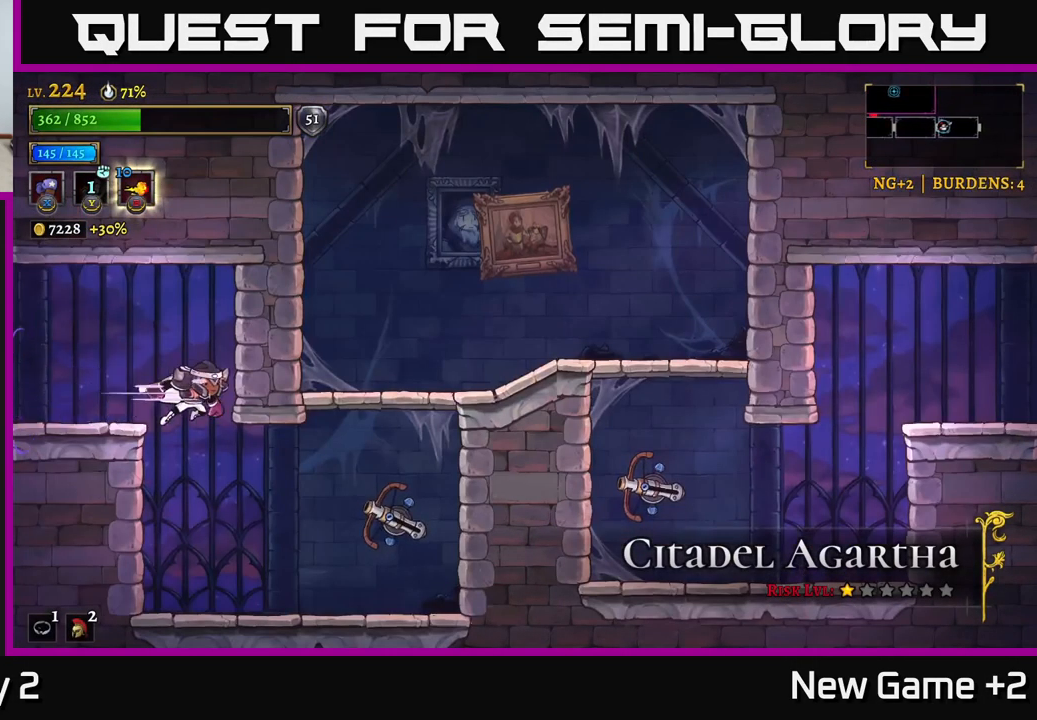
{"buttons": ["X"], "left_stick": "center", "right_stick": "center", "events": [[17, "R2", "up"], [167, "left_stick", "right"], [300, "X", "down"], [433, "left_stick", "center"]]}
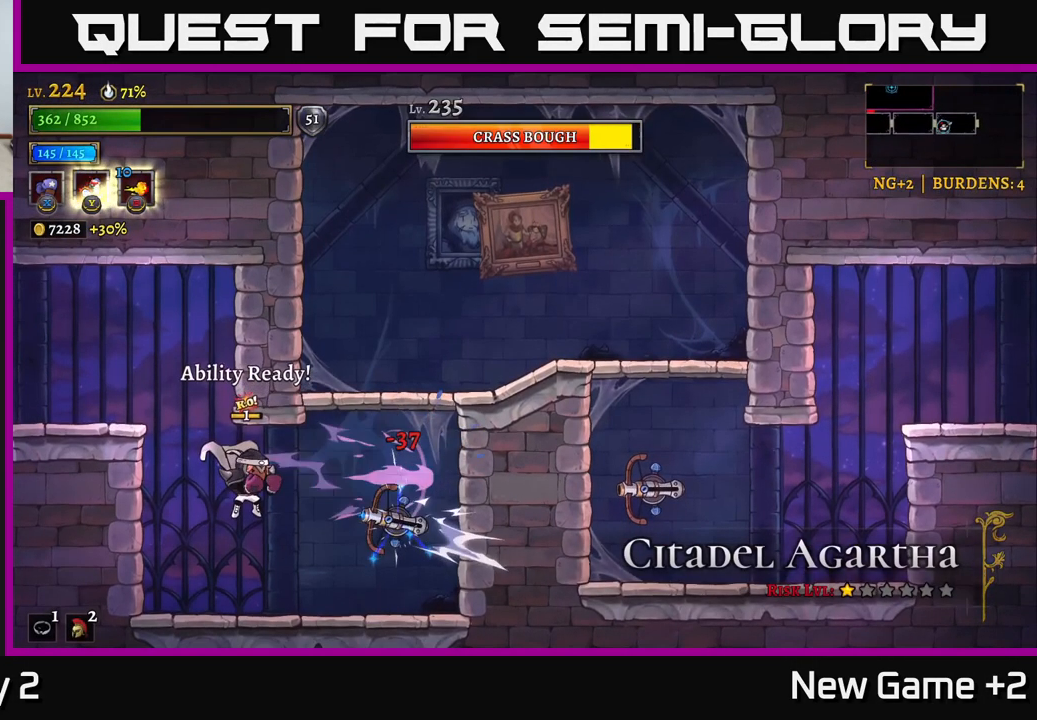
{"buttons": ["X"], "left_stick": "center", "right_stick": "center", "events": []}
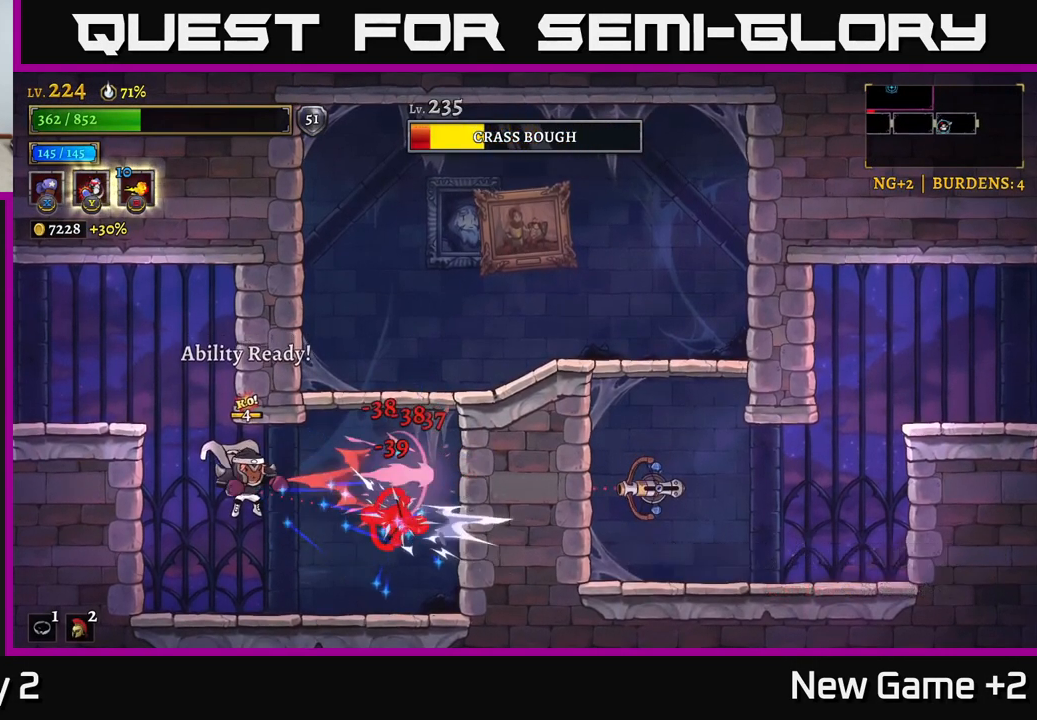
{"buttons": [], "left_stick": "down-left", "right_stick": "center", "events": [[350, "X", "up"], [350, "left_stick", "left"], [417, "left_stick", "down-left"]]}
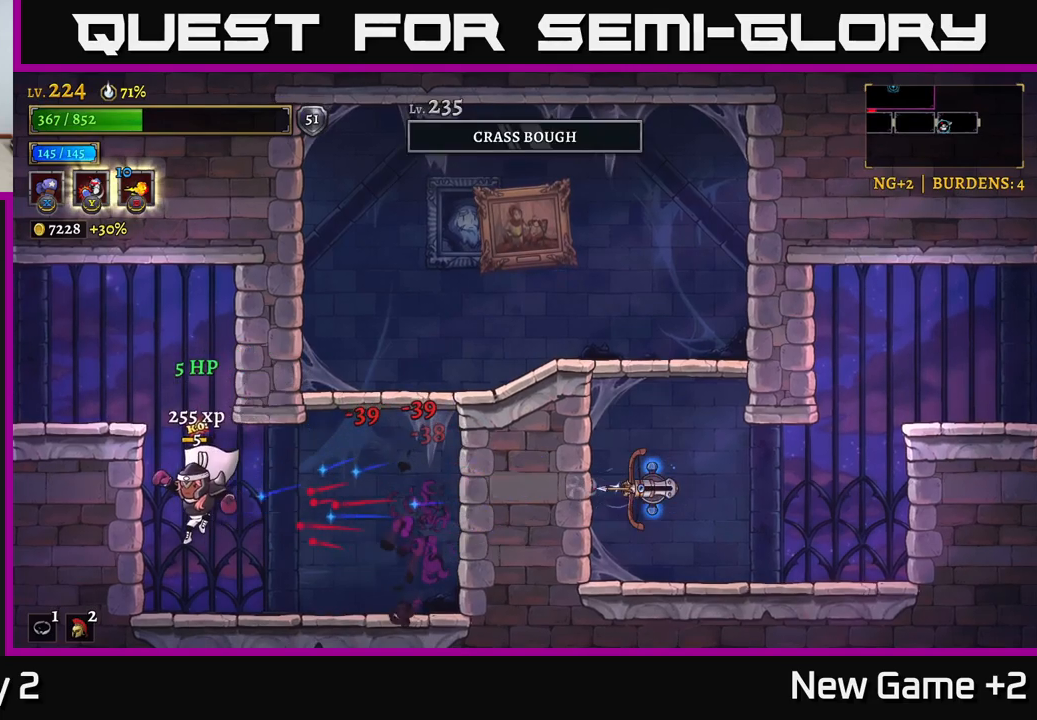
{"buttons": [], "left_stick": "right", "right_stick": "center", "events": [[184, "left_stick", "center"], [234, "left_stick", "right"]]}
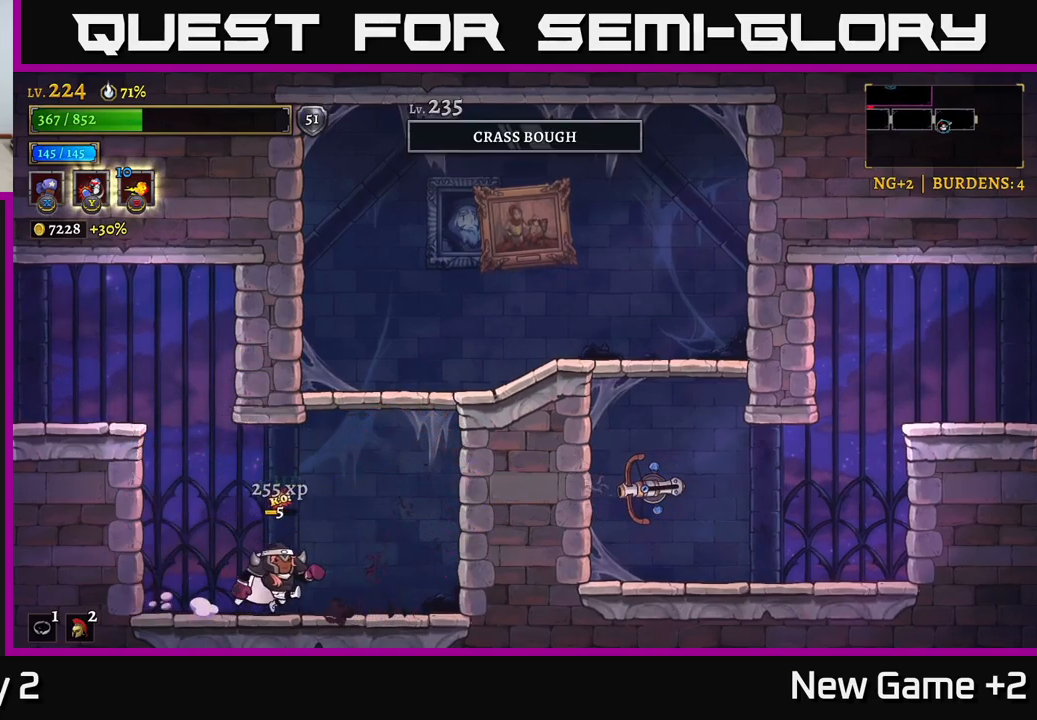
{"buttons": [], "left_stick": "right", "right_stick": "center", "events": [[167, "A", "down"], [250, "A", "up"]]}
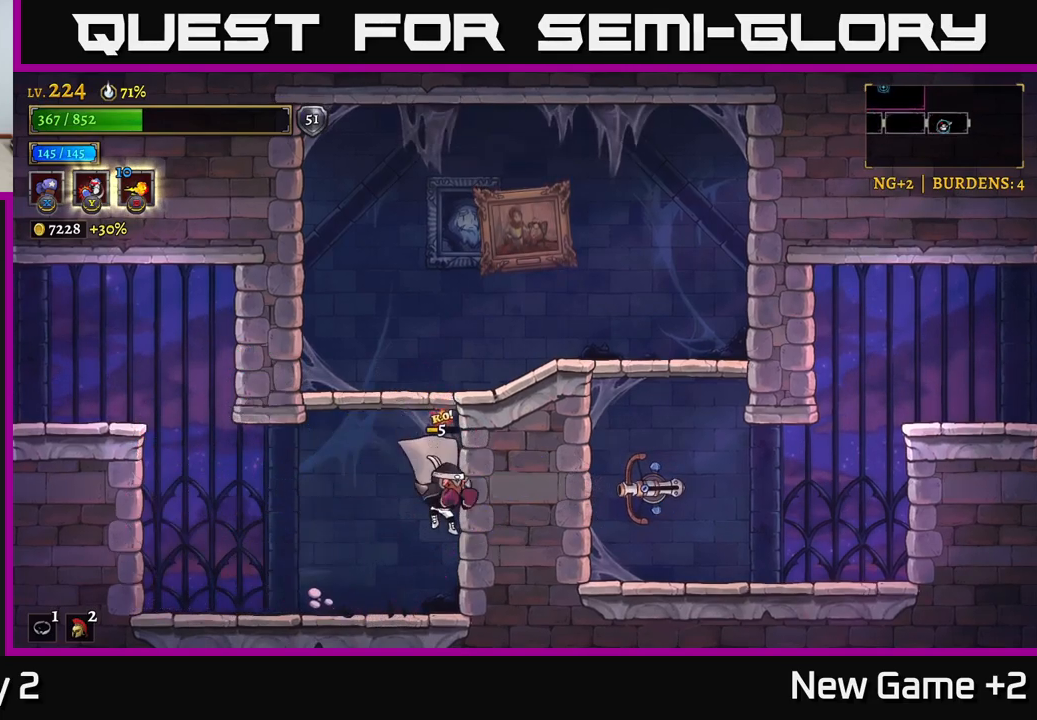
{"buttons": ["X"], "left_stick": "center", "right_stick": "center", "events": [[34, "X", "down"], [134, "left_stick", "center"]]}
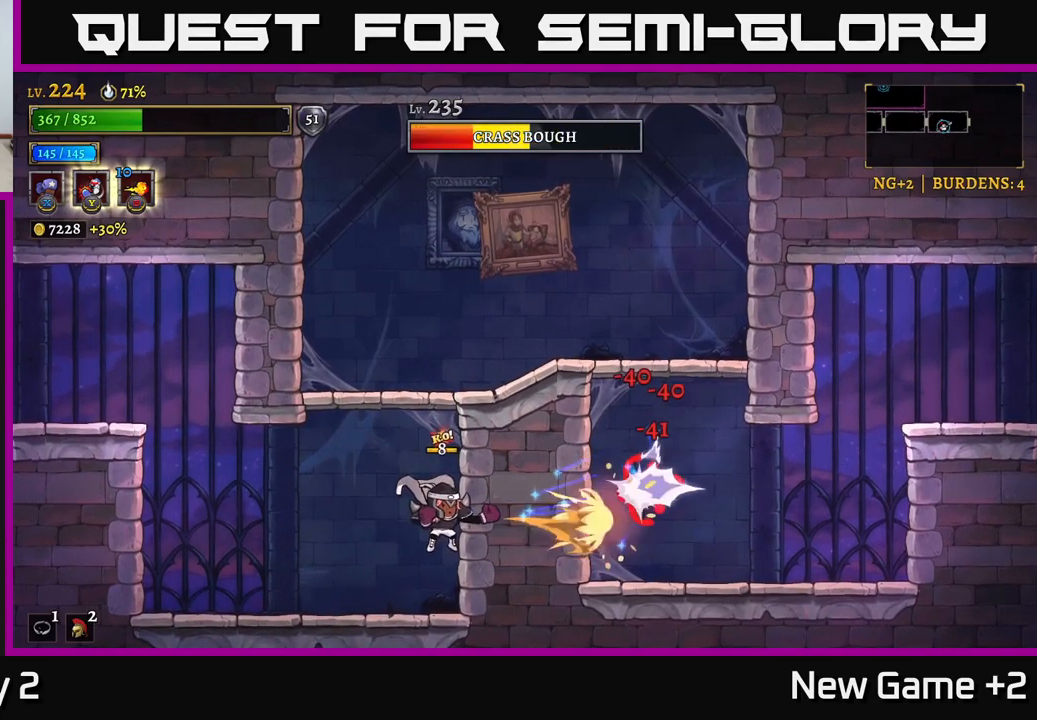
{"buttons": ["X"], "left_stick": "center", "right_stick": "center", "events": []}
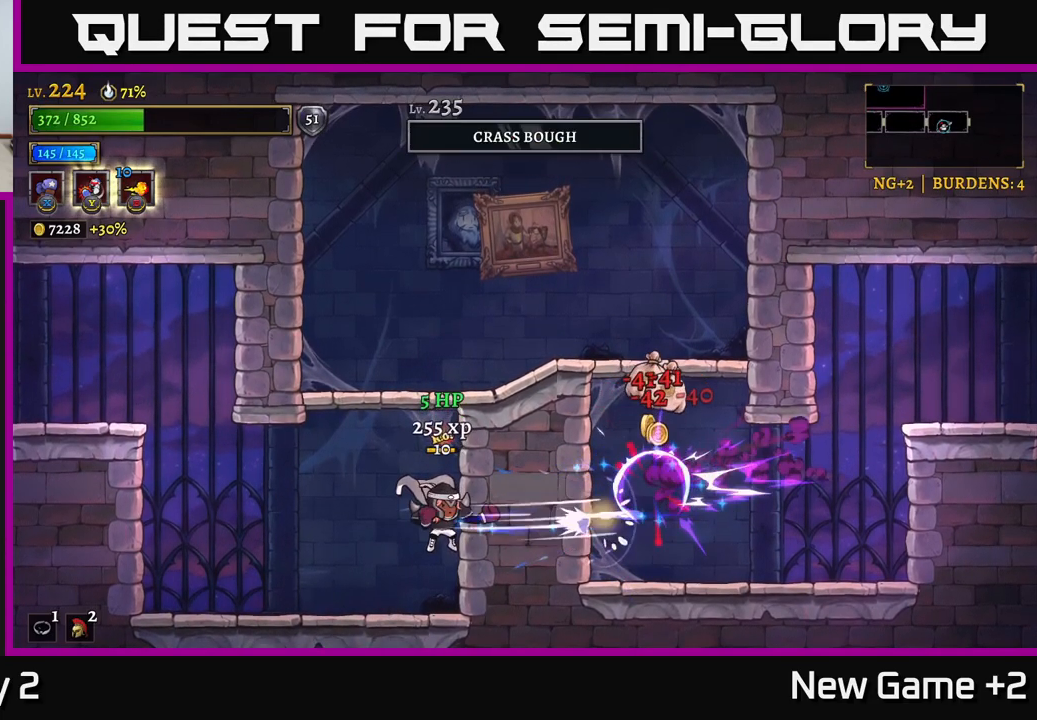
{"buttons": [], "left_stick": "center", "right_stick": "center", "events": [[350, "X", "up"]]}
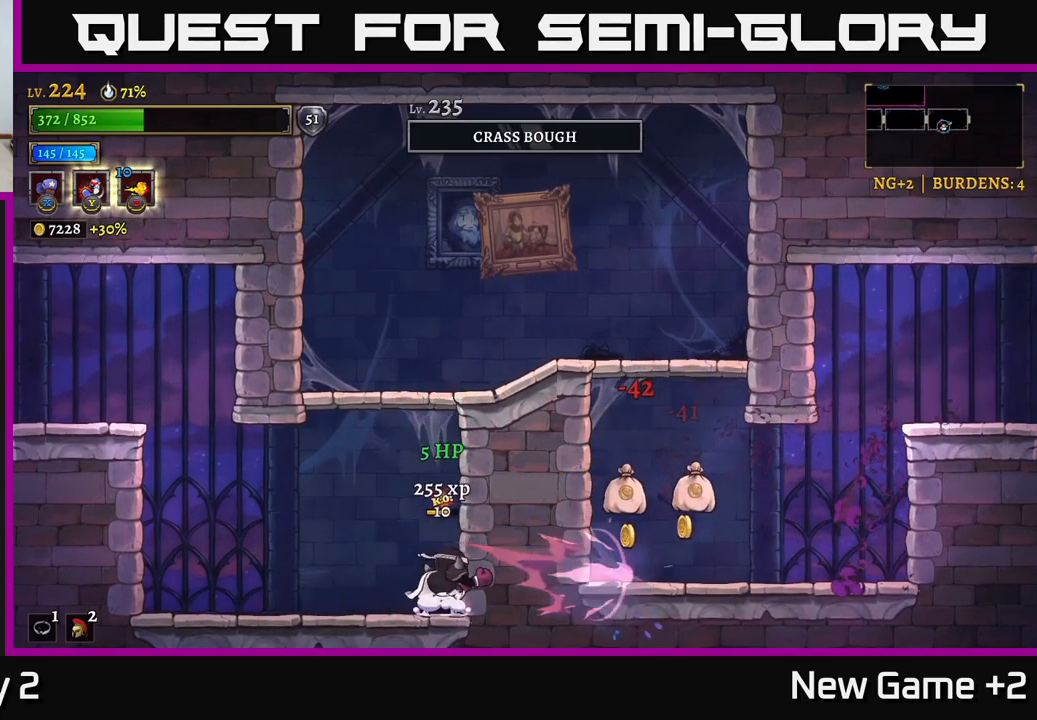
{"buttons": ["A", "X"], "left_stick": "center", "right_stick": "center", "events": [[84, "A", "down"], [500, "X", "down"]]}
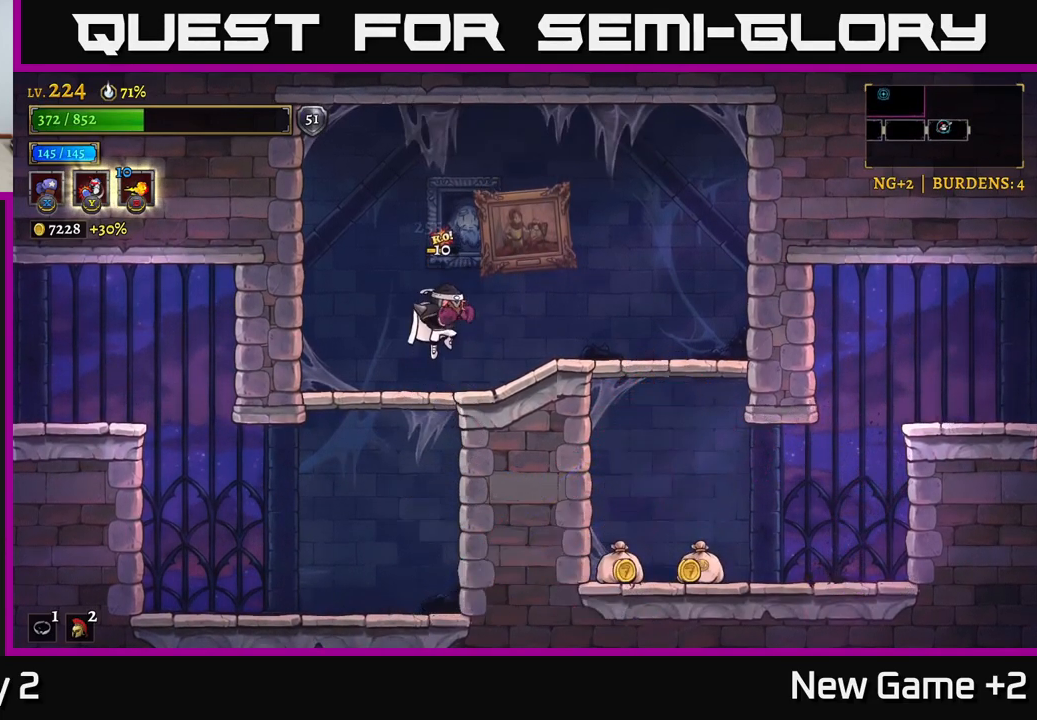
{"buttons": [], "left_stick": "right", "right_stick": "center", "events": [[234, "A", "up"], [400, "left_stick", "right"], [450, "X", "up"]]}
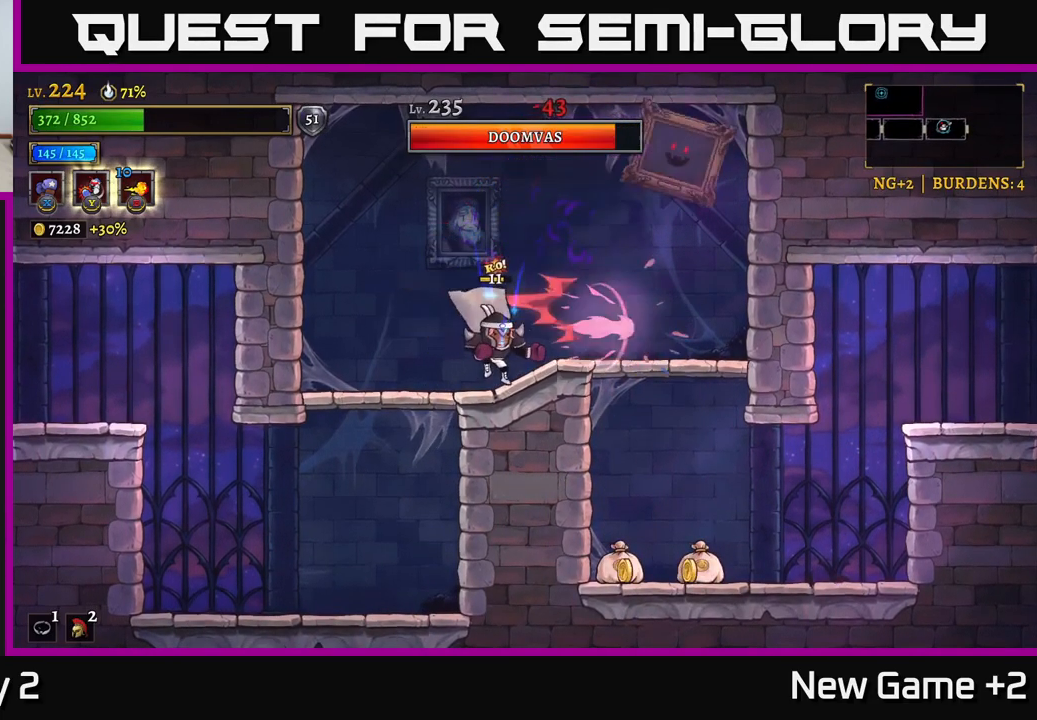
{"buttons": ["X"], "left_stick": "center", "right_stick": "center", "events": [[217, "A", "down"], [284, "X", "down"], [334, "A", "up"], [500, "left_stick", "center"]]}
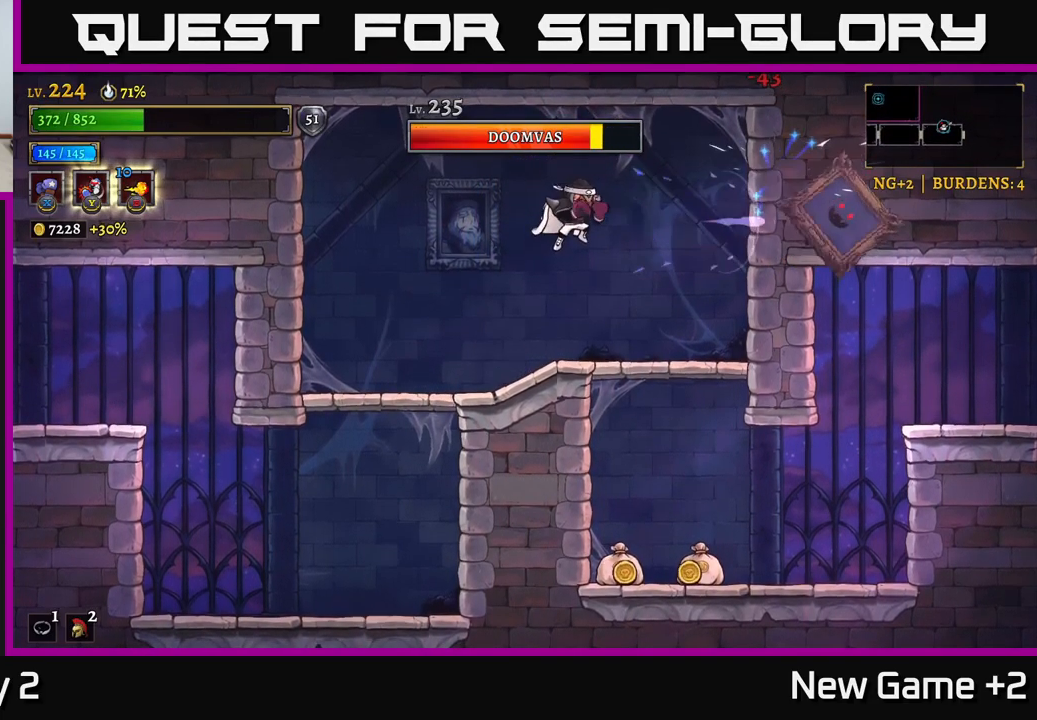
{"buttons": [], "left_stick": "down-right", "right_stick": "center", "events": [[167, "left_stick", "right"], [184, "X", "up"], [384, "left_stick", "down-right"]]}
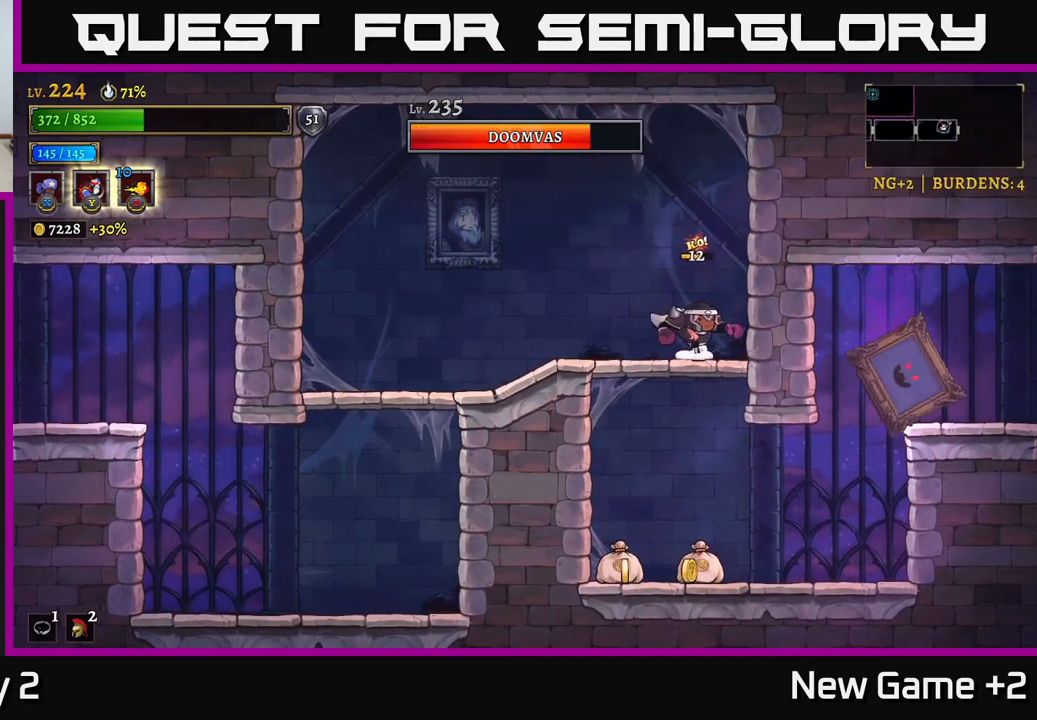
{"buttons": [], "left_stick": "up-left", "right_stick": "center", "events": [[50, "left_stick", "left"], [400, "left_stick", "up-left"]]}
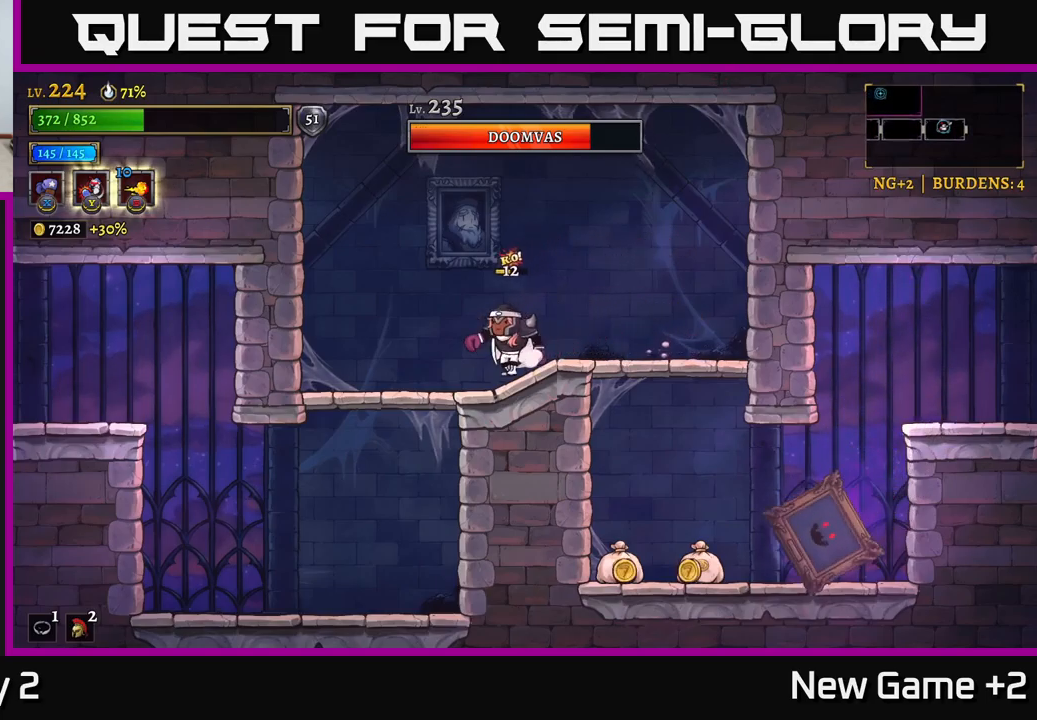
{"buttons": ["A"], "left_stick": "down", "right_stick": "center", "events": [[50, "left_stick", "right"], [433, "left_stick", "down"], [450, "A", "down"]]}
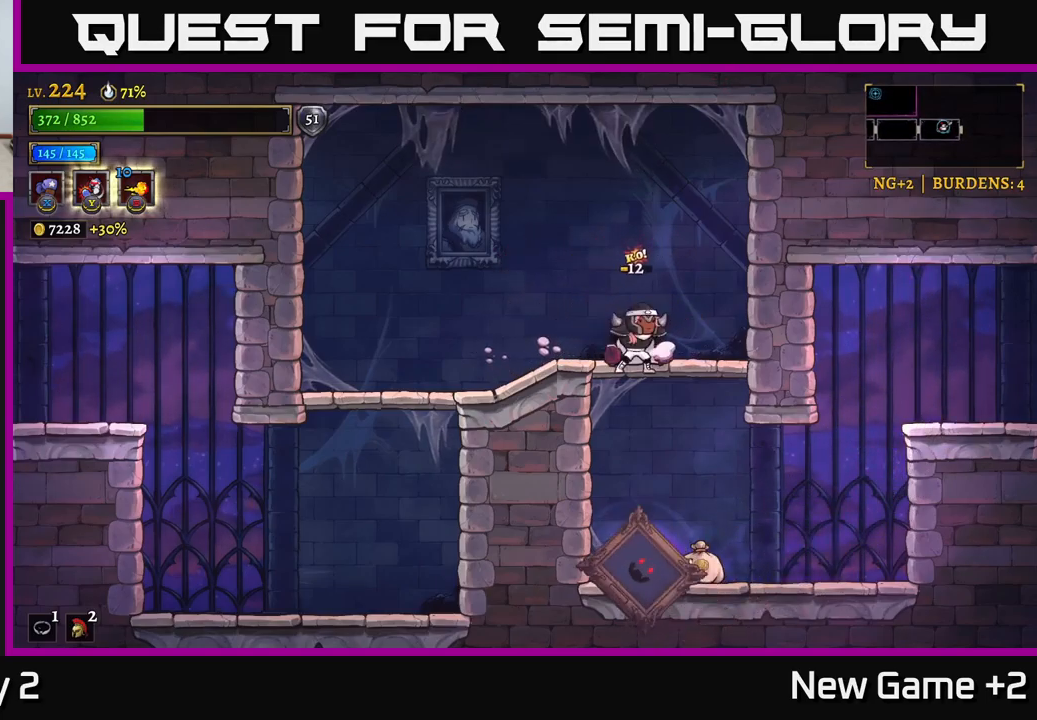
{"buttons": ["X"], "left_stick": "left", "right_stick": "center", "events": [[33, "A", "up"], [33, "left_stick", "down-right"], [216, "left_stick", "down-left"], [300, "X", "down"], [466, "left_stick", "left"]]}
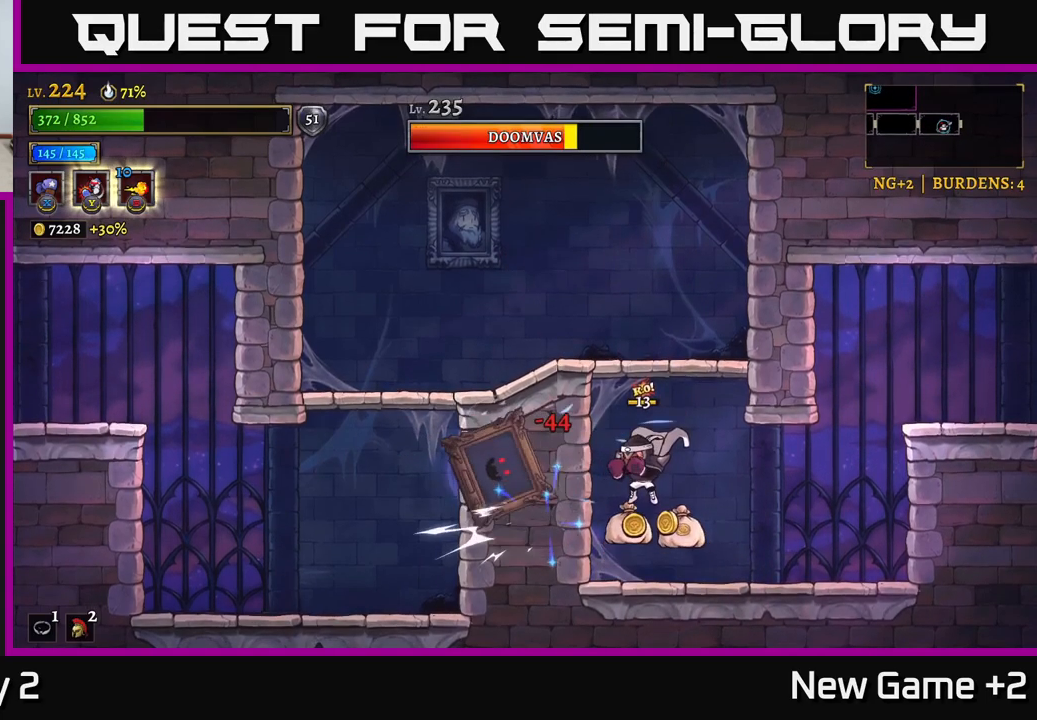
{"buttons": [], "left_stick": "center", "right_stick": "center", "events": [[233, "left_stick", "center"], [416, "X", "up"]]}
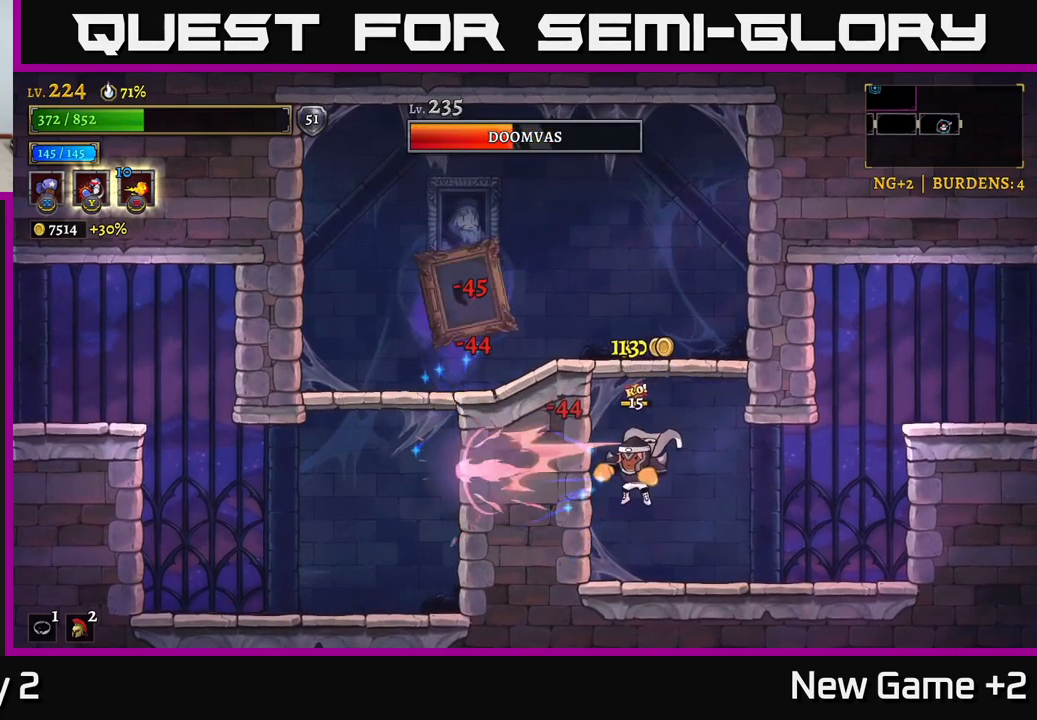
{"buttons": ["A"], "left_stick": "center", "right_stick": "center", "events": [[416, "A", "down"]]}
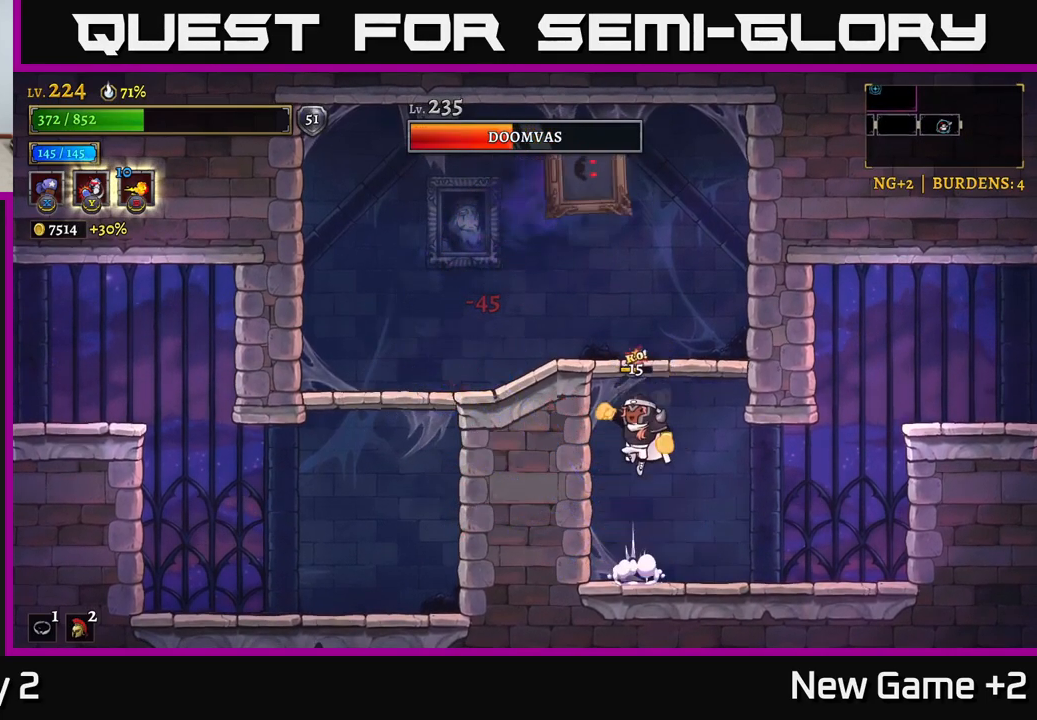
{"buttons": [], "left_stick": "up-right", "right_stick": "center", "events": [[233, "A", "up"], [350, "left_stick", "right"], [416, "left_stick", "up-right"], [433, "A", "down"], [466, "A", "up"]]}
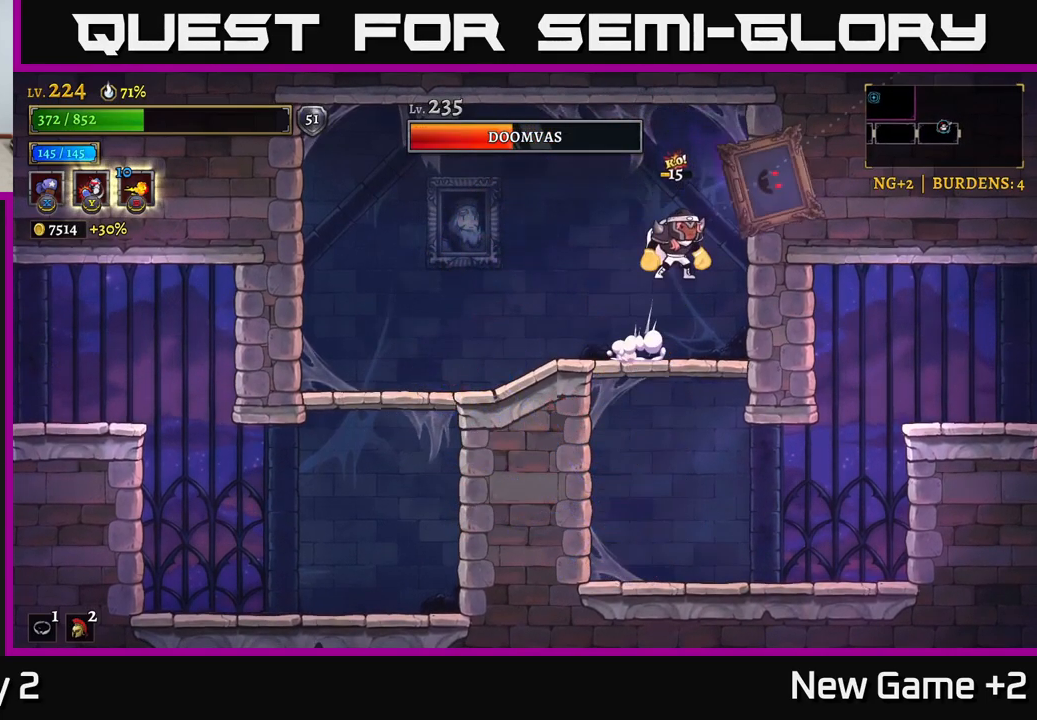
{"buttons": [], "left_stick": "center", "right_stick": "center", "events": [[16, "Y", "down"], [116, "Y", "up"], [383, "left_stick", "center"]]}
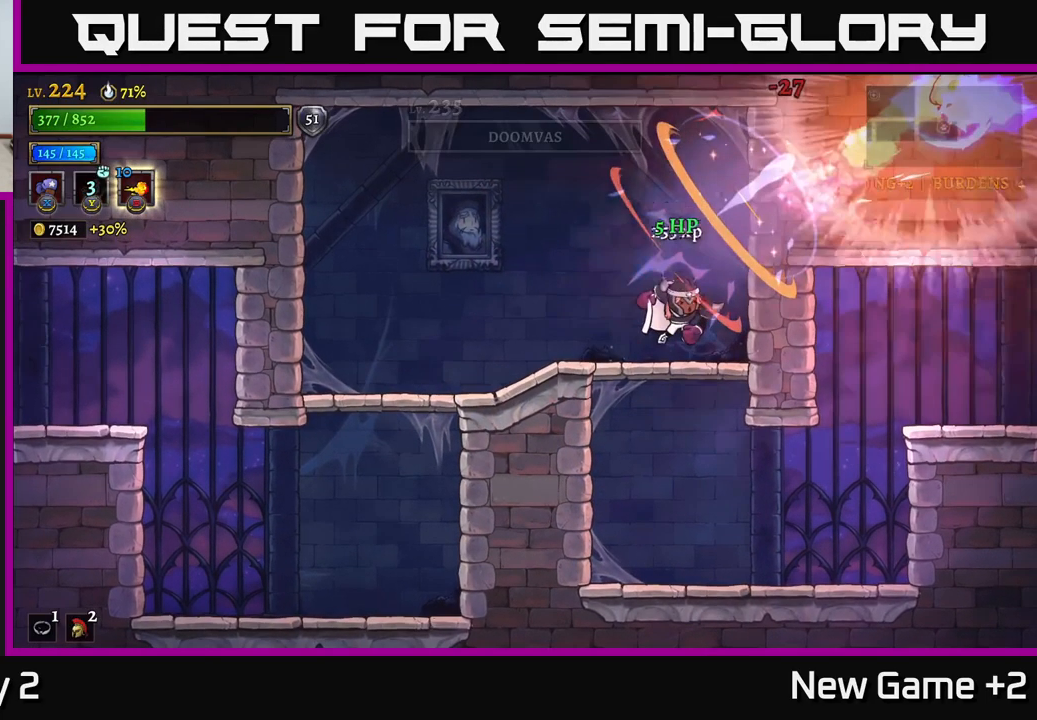
{"buttons": [], "left_stick": "center", "right_stick": "center", "events": [[283, "left_stick", "down"], [333, "A", "down"], [500, "A", "up"], [500, "left_stick", "center"]]}
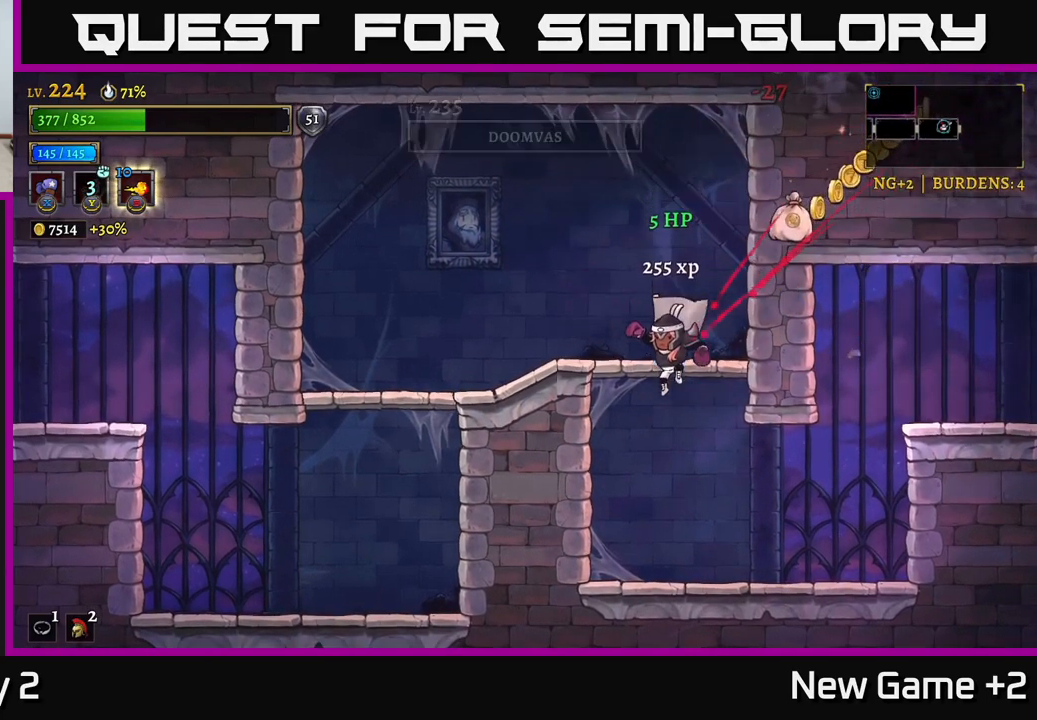
{"buttons": [], "left_stick": "right", "right_stick": "center", "events": [[66, "left_stick", "right"]]}
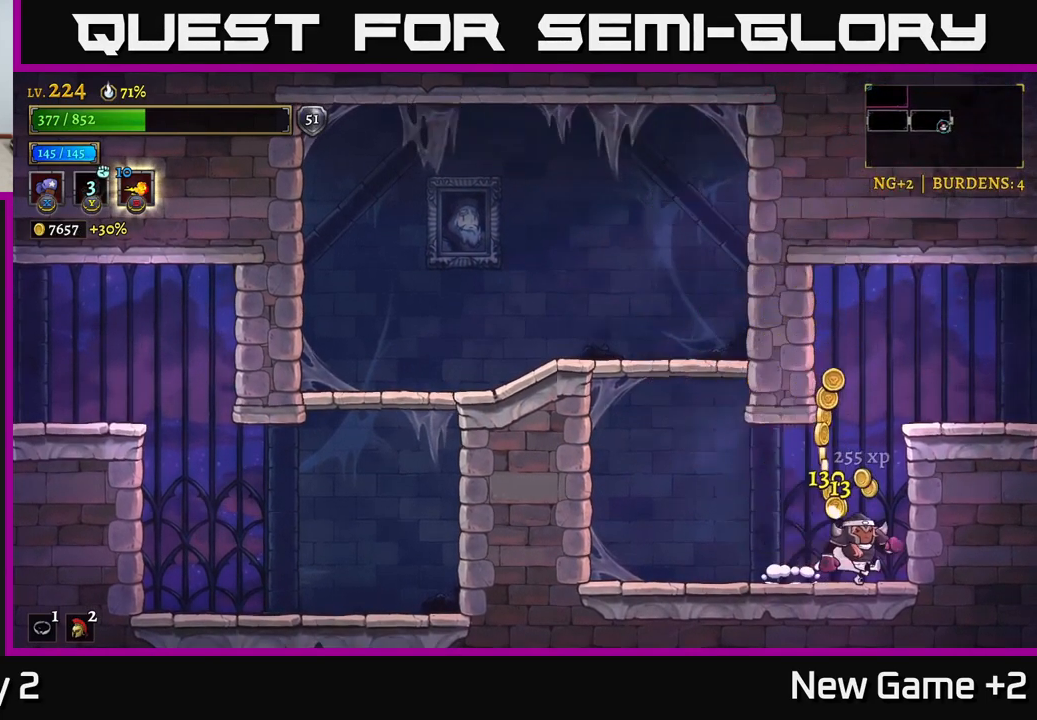
{"buttons": [], "left_stick": "right", "right_stick": "center", "events": [[50, "A", "down"], [316, "A", "up"], [366, "left_stick", "center"], [500, "left_stick", "right"]]}
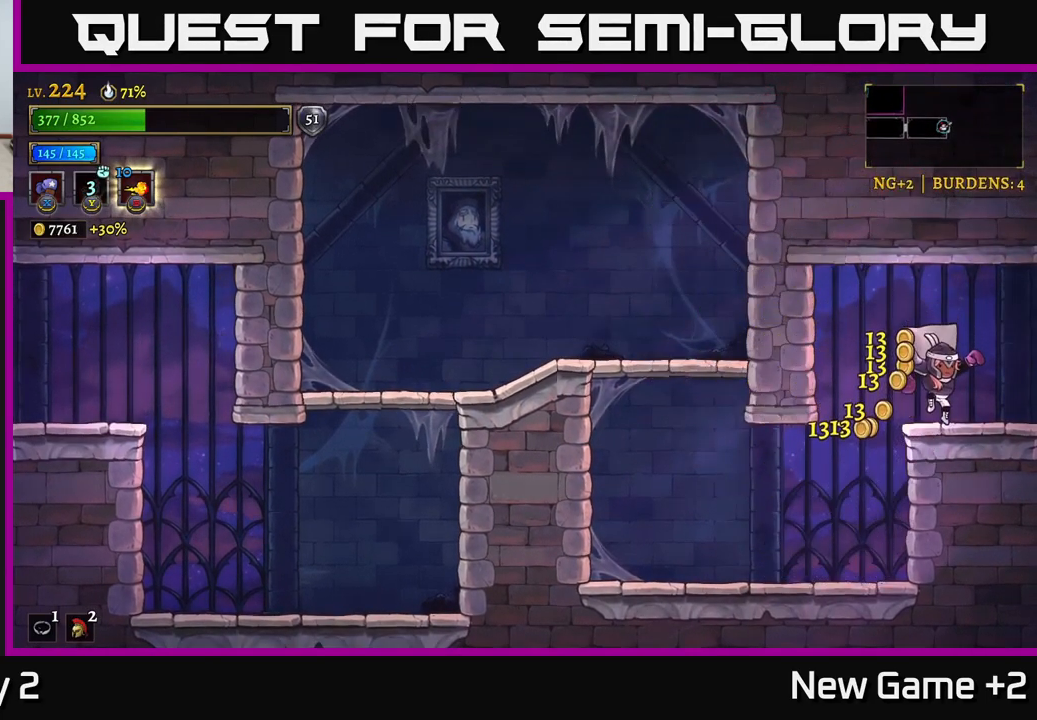
{"buttons": ["X"], "left_stick": "center", "right_stick": "center", "events": [[133, "R2", "down"], [317, "left_stick", "center"], [333, "R2", "up"], [417, "X", "down"]]}
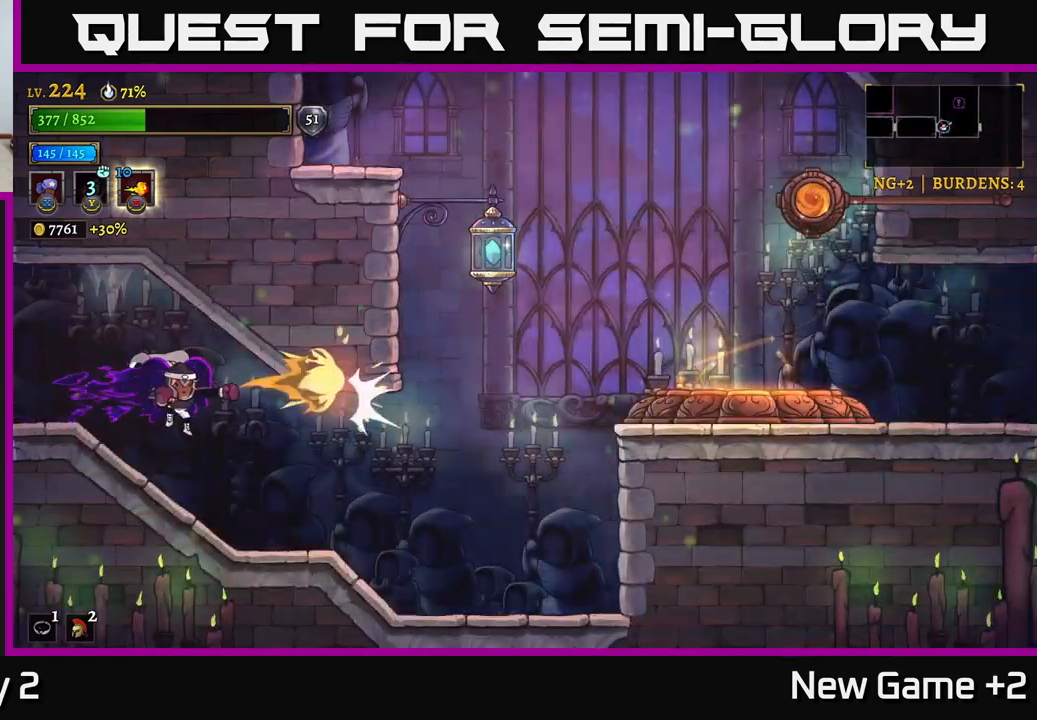
{"buttons": ["R2"], "left_stick": "right", "right_stick": "center", "events": [[17, "left_stick", "right"], [100, "X", "up"], [500, "R2", "down"]]}